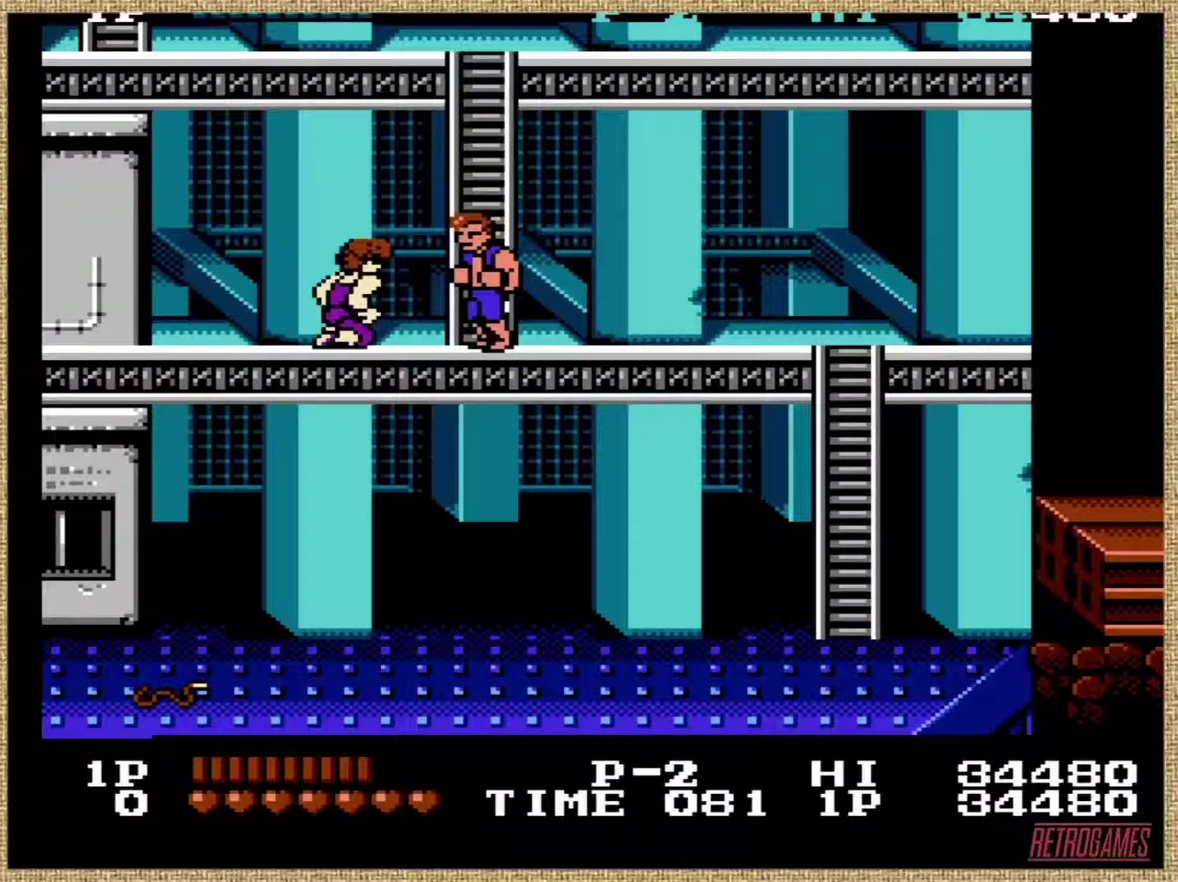
Gameplay with a controller (Nintendo layout); each line is a JSON object with the inputs held at the frame after it. "events" lists button and stick changes between this image and that frame as [ms after this image, input, new state], when the widget could be followed in between. Not read: DPAD_LEFT DPAD_RIGHT L3 R3.
{"buttons": ["A"], "events": [[118, "B", "down"], [236, "B", "up"], [371, "A", "down"], [421, "A", "up"], [506, "A", "down"]]}
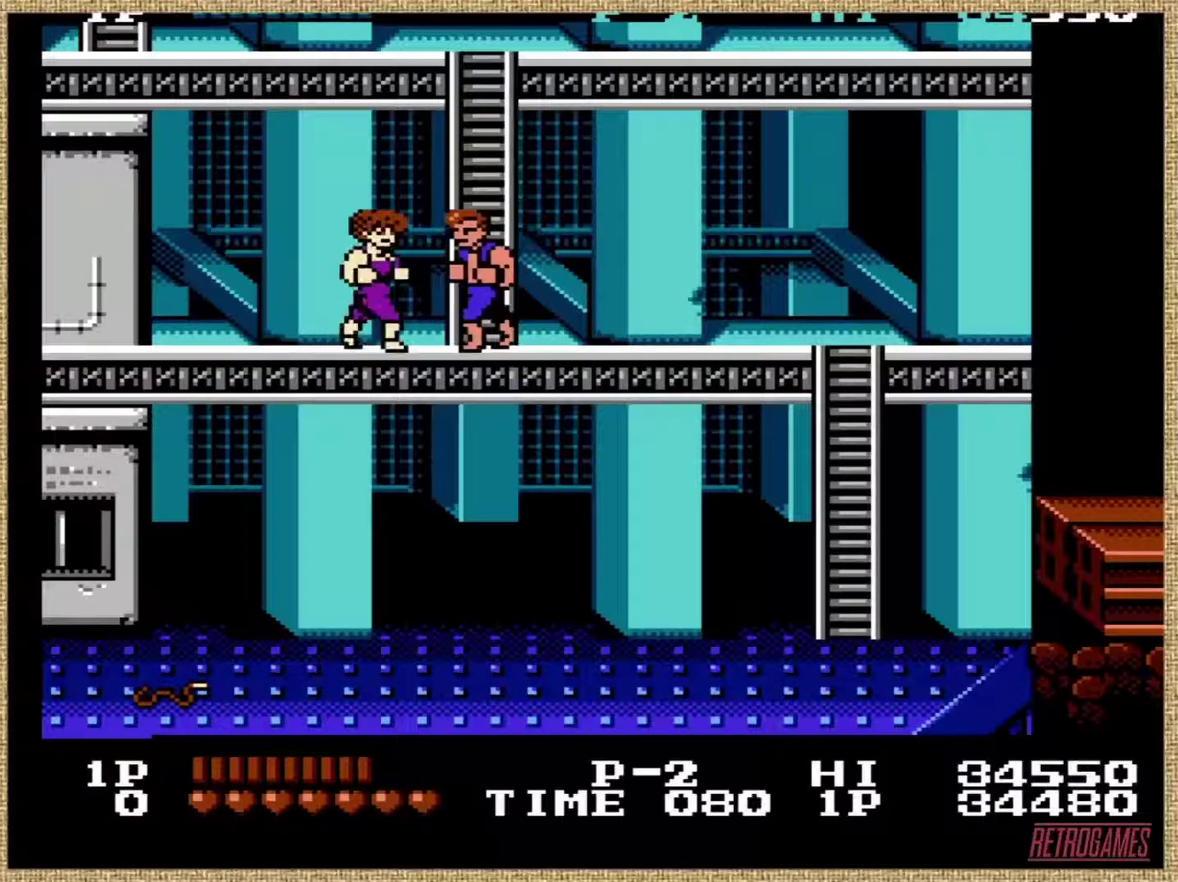
{"buttons": ["A"], "events": [[34, "A", "up"], [84, "A", "down"], [168, "A", "up"], [202, "A", "down"], [388, "A", "up"], [455, "A", "down"]]}
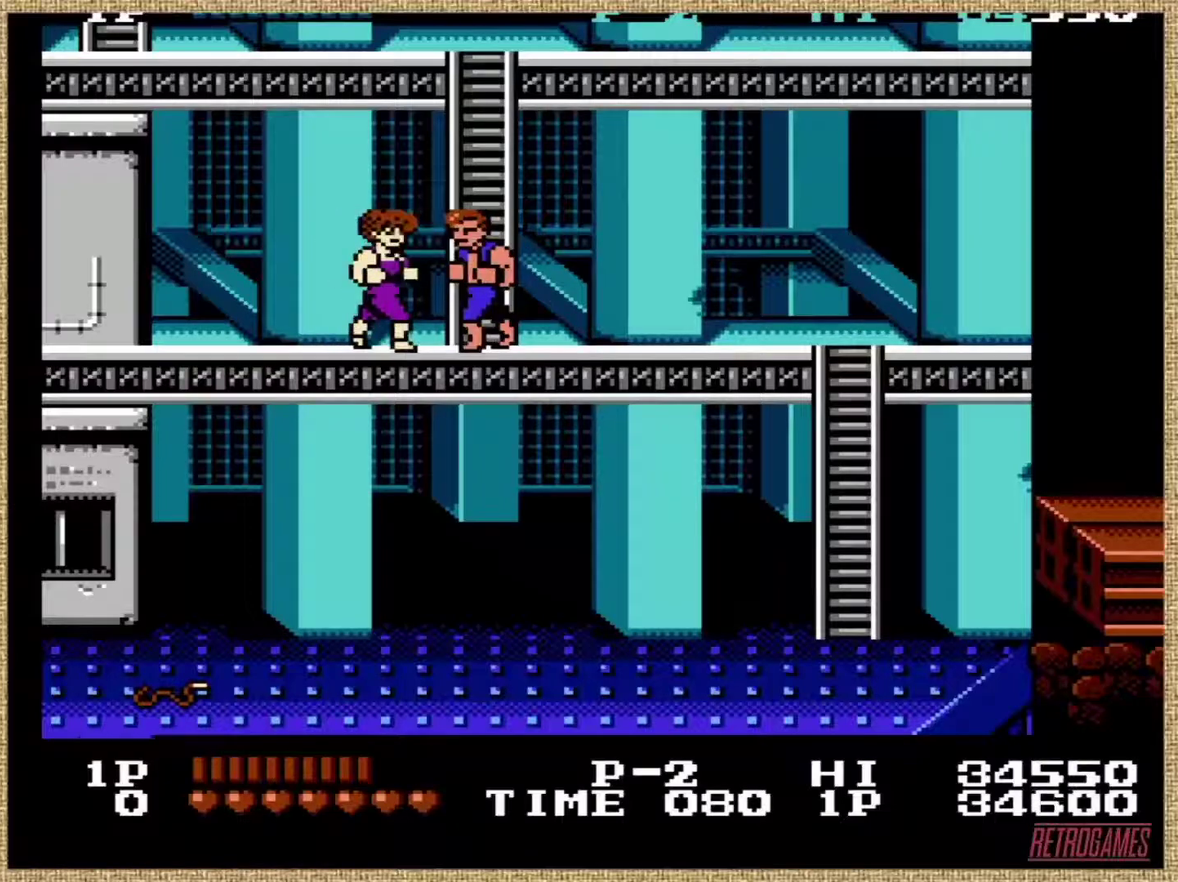
{"buttons": [], "events": [[17, "A", "up"], [101, "A", "down"], [168, "A", "up"], [219, "A", "down"], [421, "A", "up"]]}
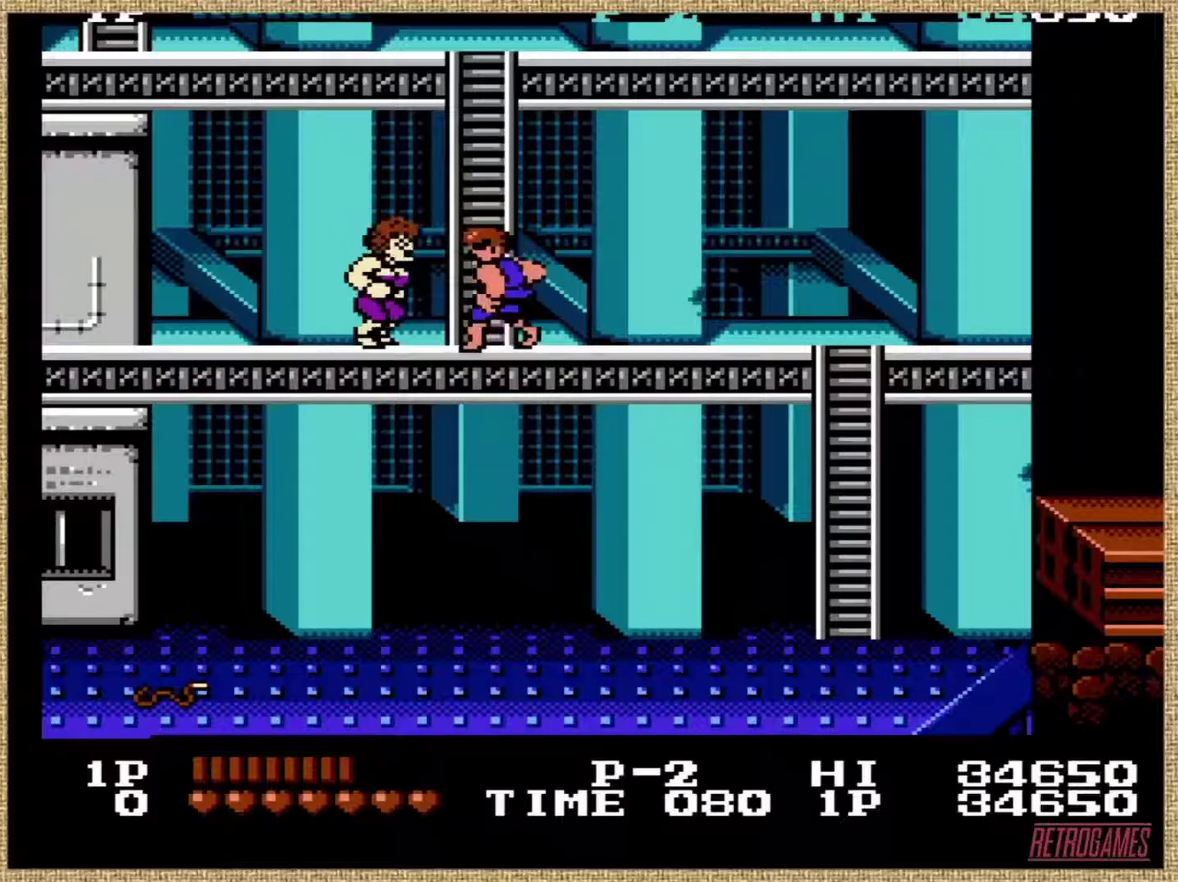
{"buttons": [], "events": [[33, "A", "down"], [236, "A", "up"], [320, "A", "down"], [388, "A", "up"]]}
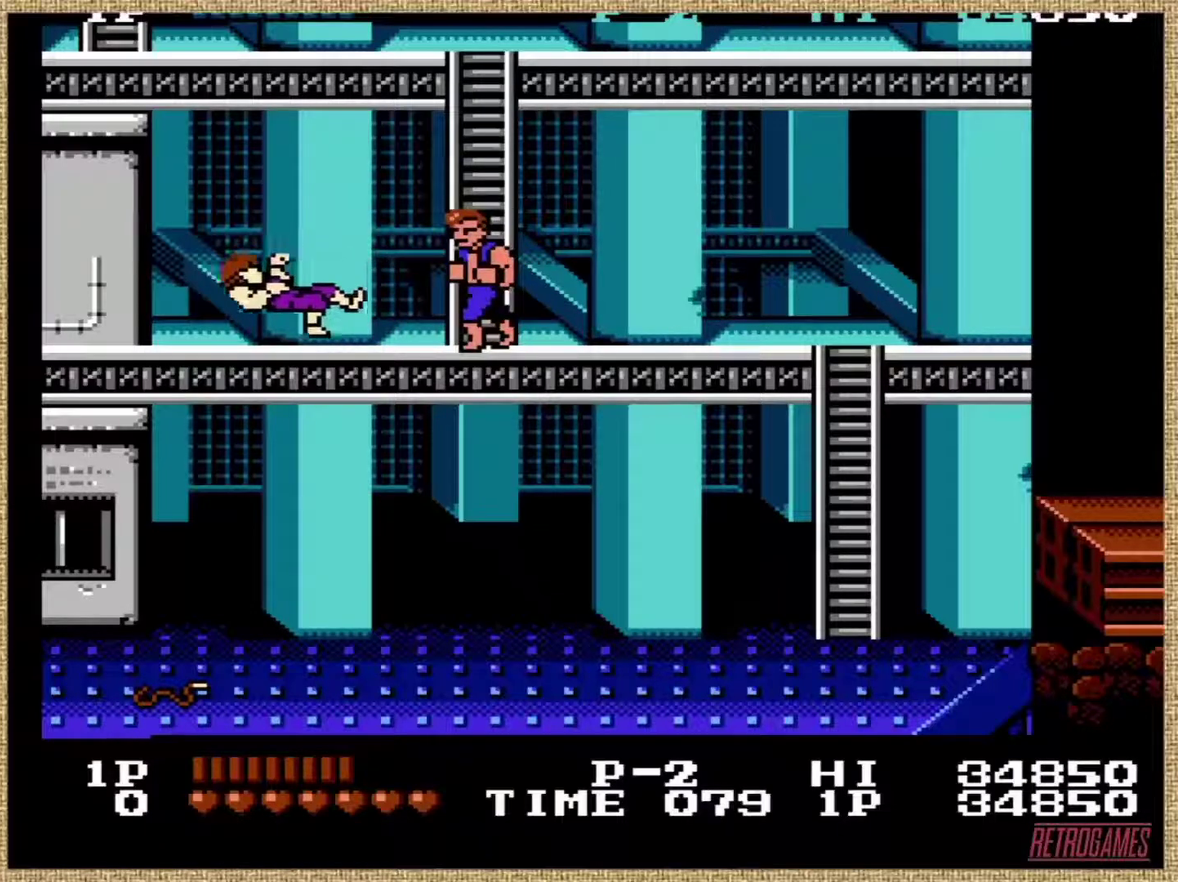
{"buttons": [], "events": []}
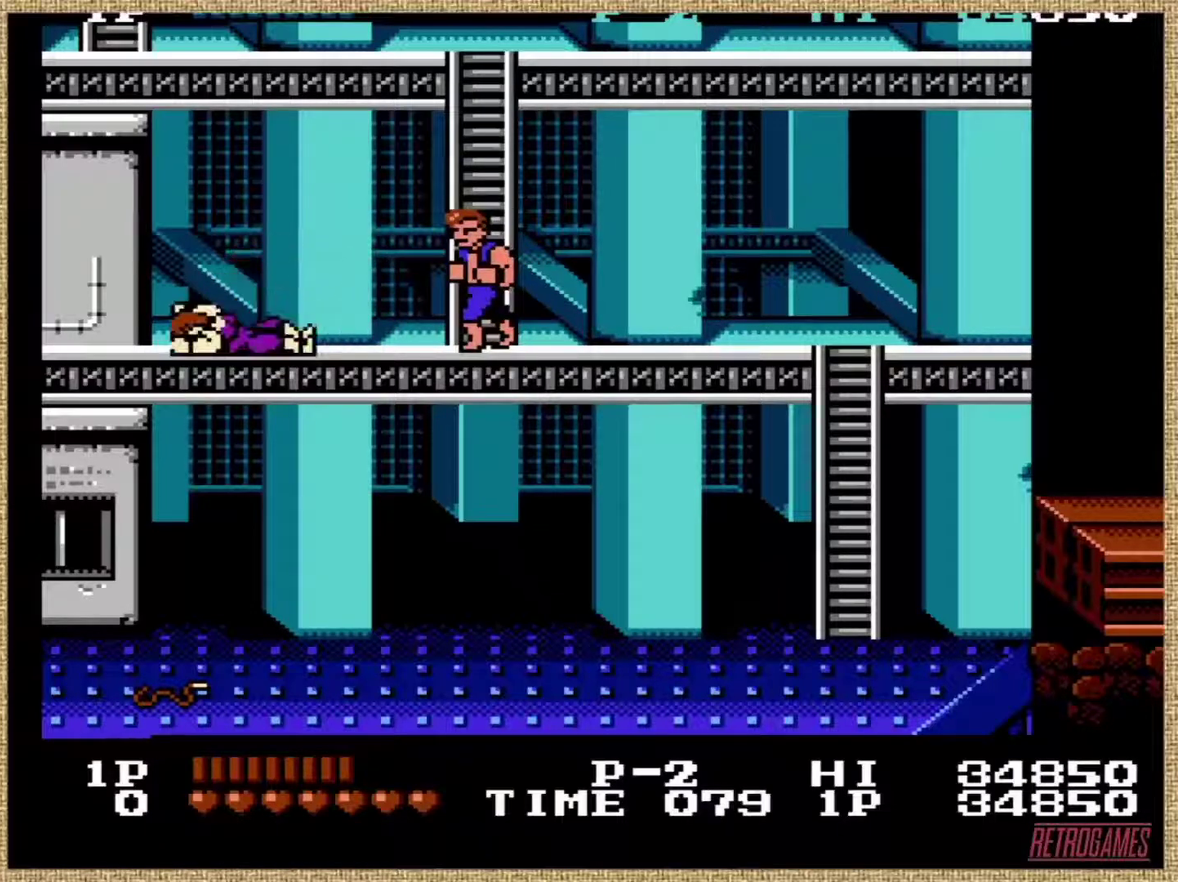
{"buttons": [], "events": []}
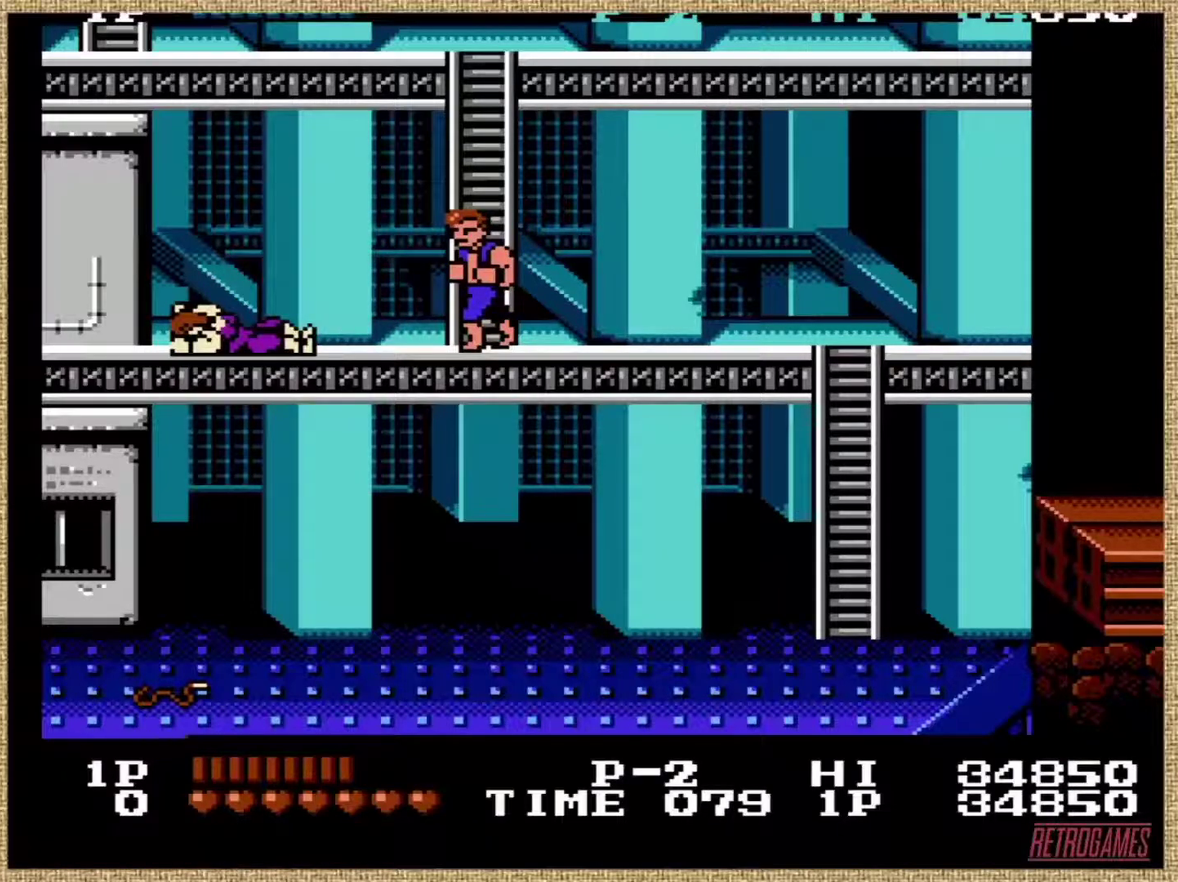
{"buttons": [], "events": []}
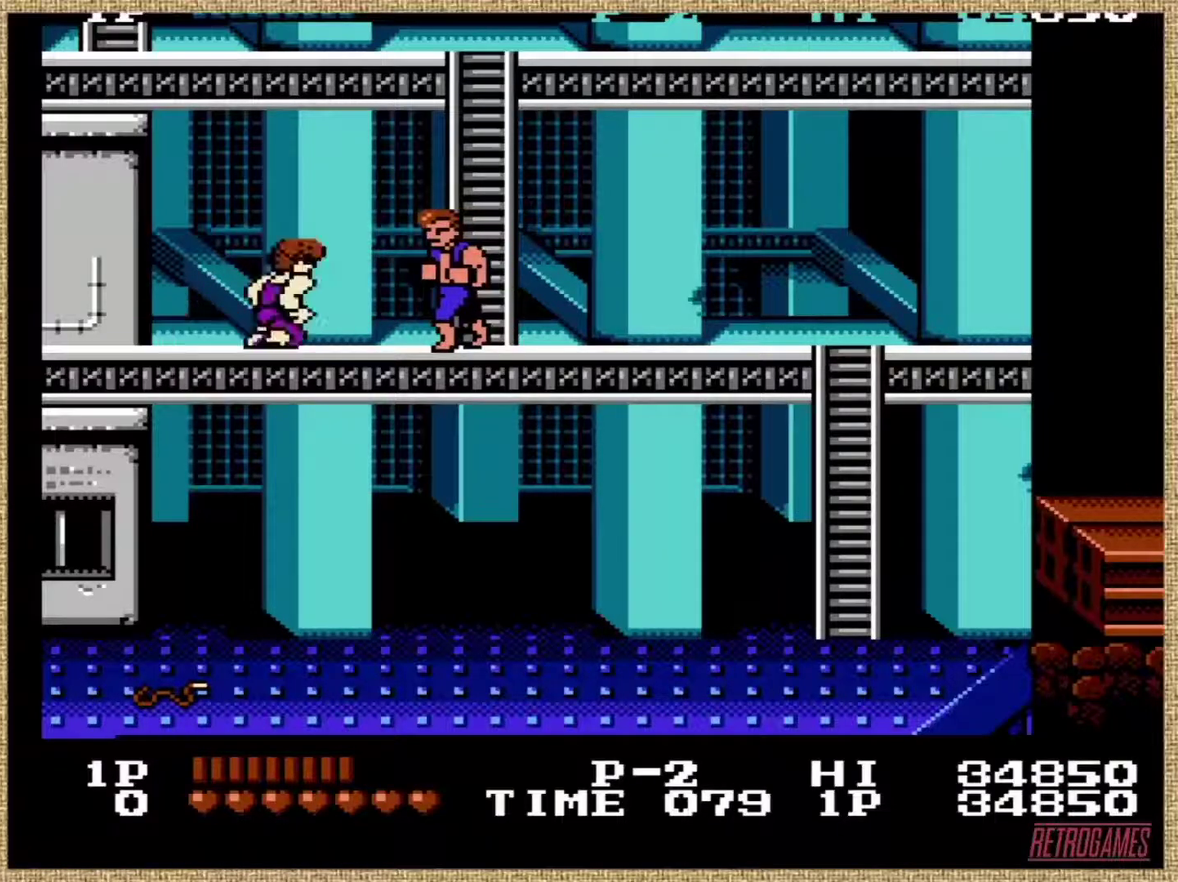
{"buttons": ["B"], "events": [[421, "B", "down"]]}
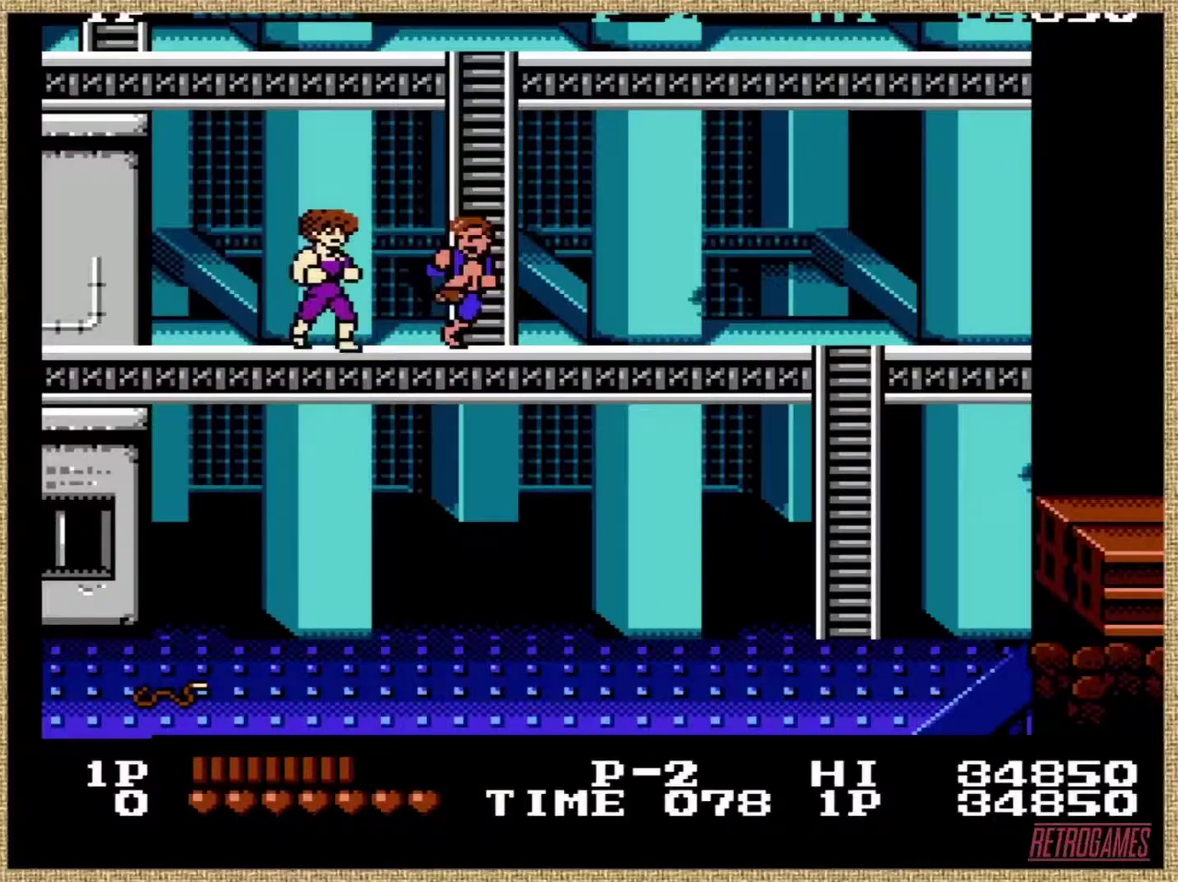
{"buttons": ["A"], "events": [[68, "B", "up"], [169, "A", "down"], [270, "A", "up"], [338, "A", "down"], [388, "A", "up"], [456, "A", "down"]]}
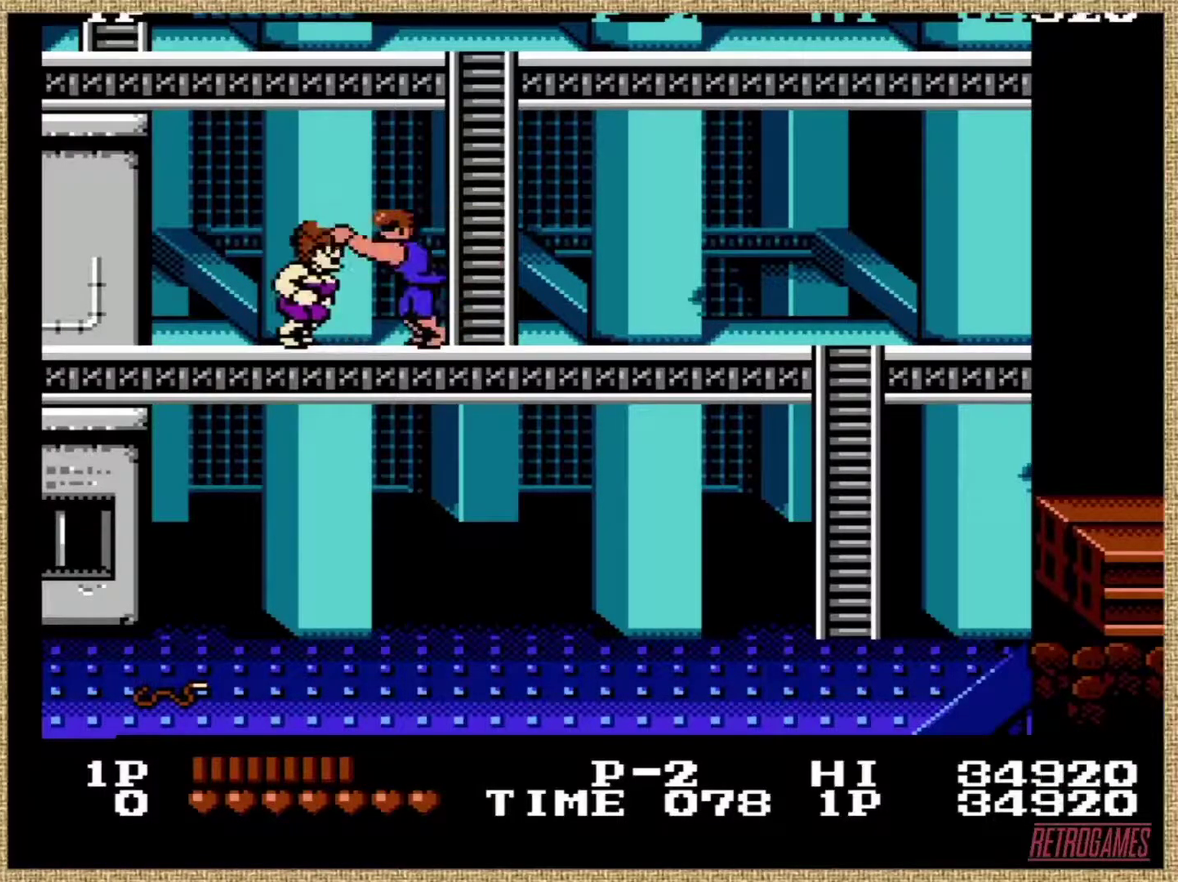
{"buttons": ["A"], "events": [[118, "A", "up"], [203, "A", "down"], [287, "A", "up"], [338, "A", "down"]]}
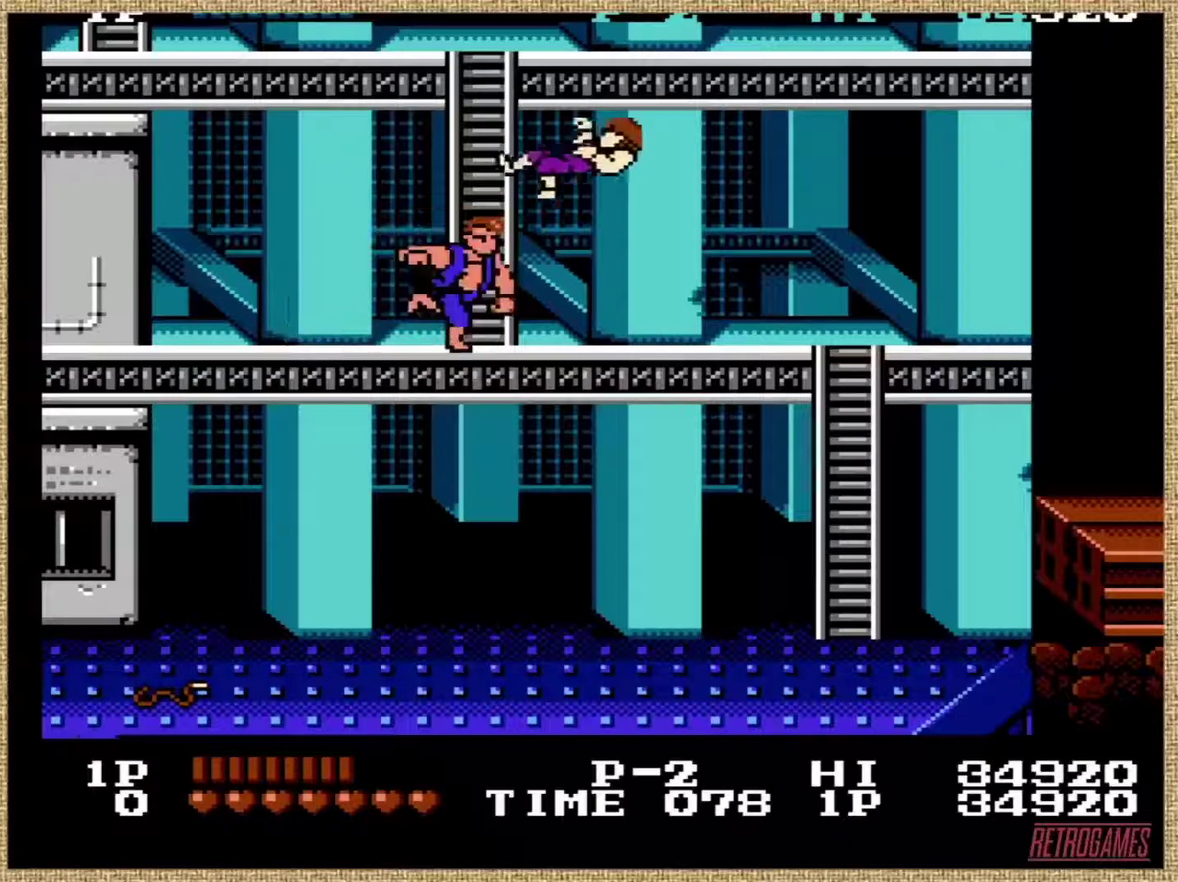
{"buttons": [], "events": [[68, "A", "up"]]}